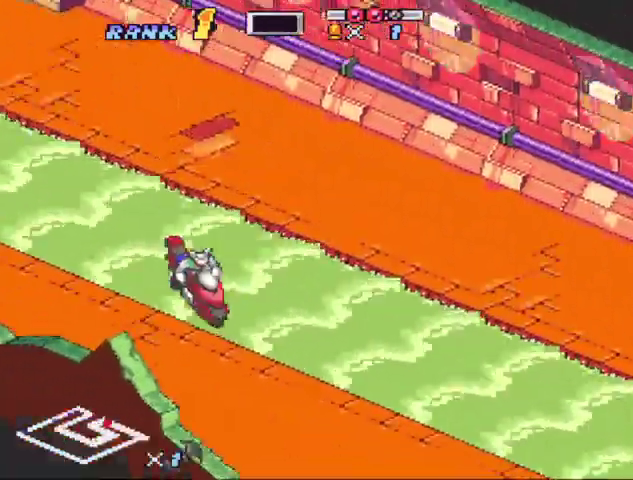
Gameplay with a controller (Nintendo layout); each line is a JSON object with the inputs held at the frame after it. "events" lists button and stick changes between this image and that frame as [ms after this image, input, new state], when the widget could be followed in between. Not read: L3 R3.
{"buttons": ["B", "X"], "events": [[33, "X", "up"], [133, "X", "down"], [300, "X", "up"], [367, "X", "down"]]}
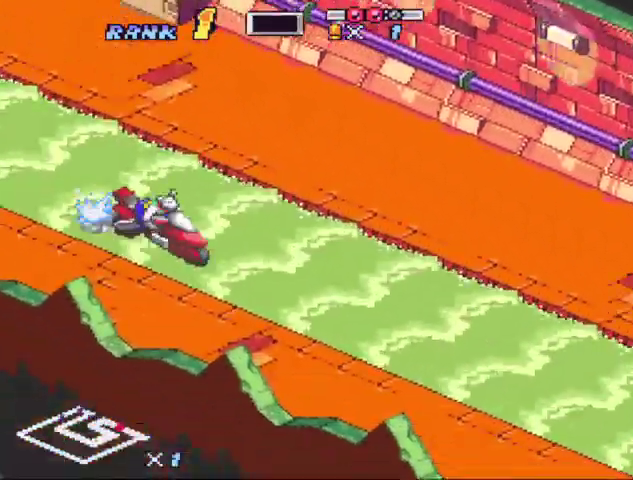
{"buttons": ["B", "X"], "events": [[33, "X", "up"], [200, "X", "down"], [367, "X", "up"], [433, "X", "down"]]}
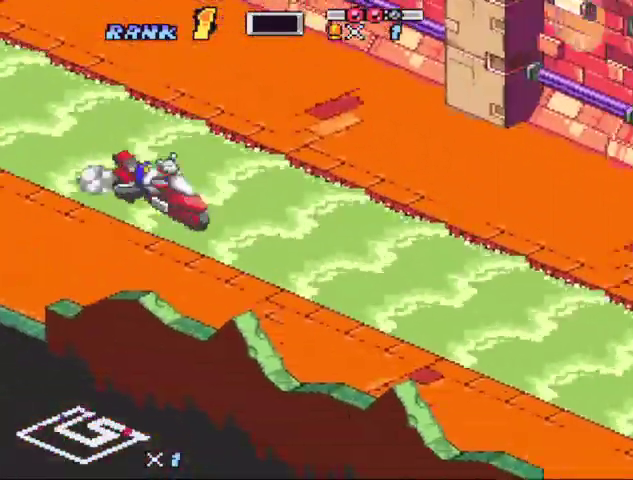
{"buttons": ["B", "X", "DPAD_RIGHT"], "events": [[100, "X", "up"], [200, "X", "down"], [233, "DPAD_RIGHT", "down"], [400, "DPAD_RIGHT", "up"], [400, "X", "up"], [500, "DPAD_RIGHT", "down"], [500, "X", "down"]]}
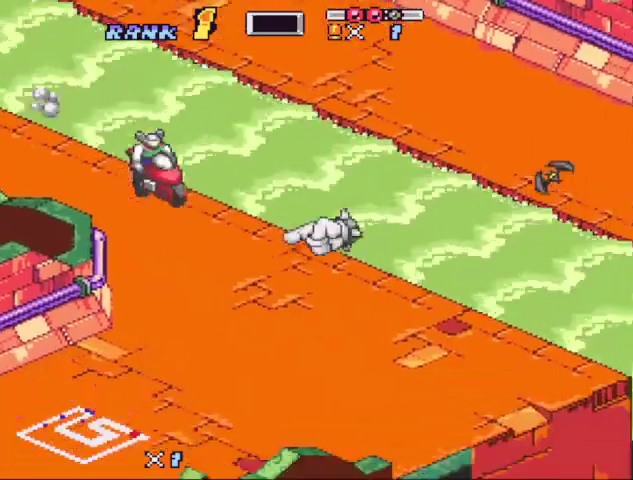
{"buttons": ["B", "X"], "events": [[67, "DPAD_RIGHT", "up"], [133, "X", "up"], [167, "DPAD_RIGHT", "down"], [233, "X", "down"], [267, "DPAD_RIGHT", "up"], [367, "DPAD_RIGHT", "down"], [367, "X", "up"], [433, "DPAD_RIGHT", "up"], [433, "X", "down"]]}
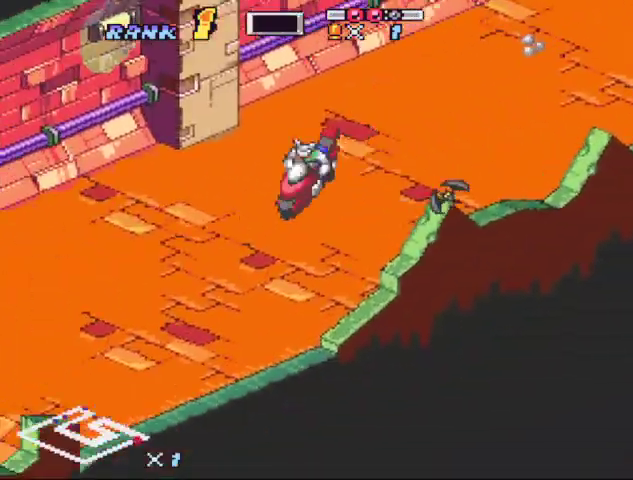
{"buttons": ["B", "Y", "DPAD_LEFT"], "events": [[33, "X", "up"], [100, "X", "down"], [233, "X", "up"], [433, "DPAD_LEFT", "down"], [433, "Y", "down"]]}
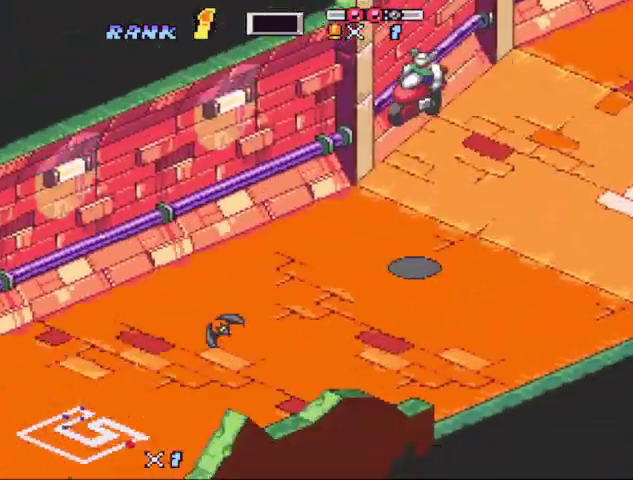
{"buttons": ["B", "DPAD_LEFT"], "events": [[33, "Y", "up"]]}
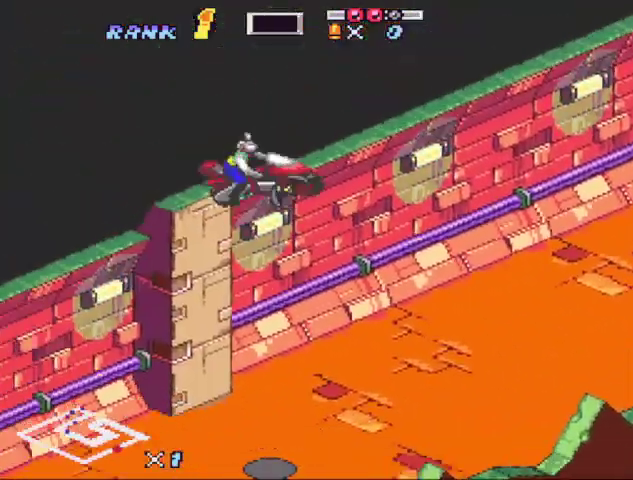
{"buttons": [], "events": [[500, "B", "up"], [500, "DPAD_LEFT", "up"]]}